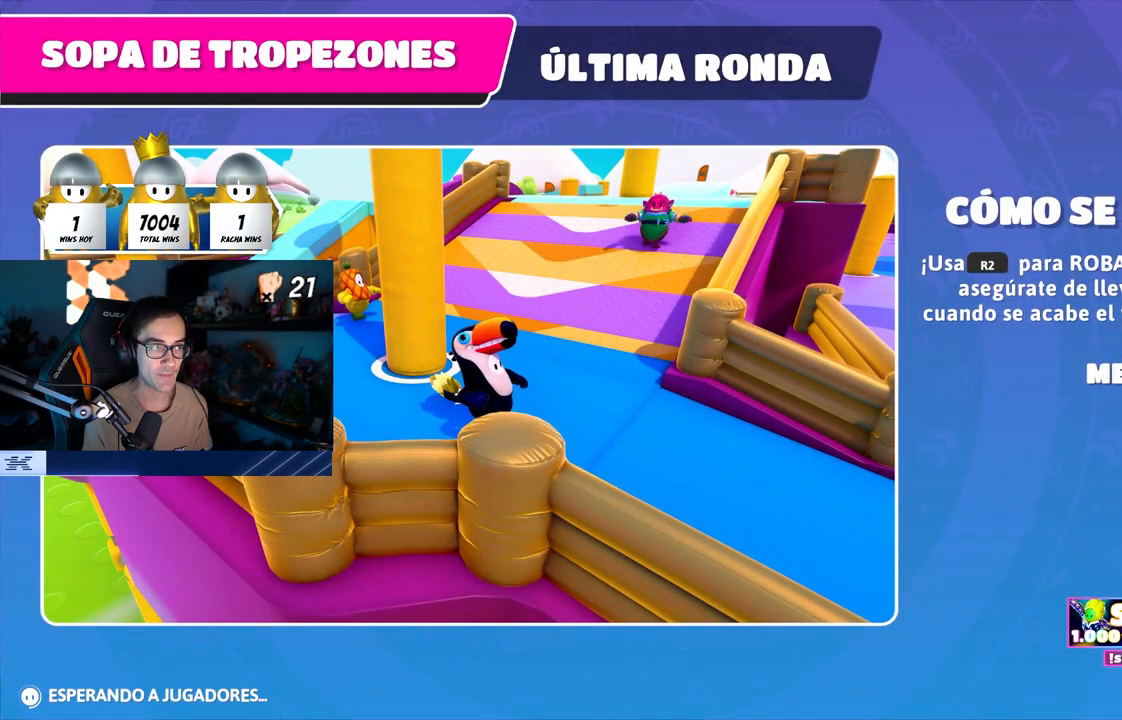
Gameplay with a controller (PlayStation layout); each line is a JSON object with the inputs held at the frame after it. "events" lists button and stick changes between this image and that frame as [ms after this image, input, new state], when the widget could be followed in between.
{"buttons": [], "left_stick": "up", "right_stick": "center", "events": [[117, "right_stick", "center"]]}
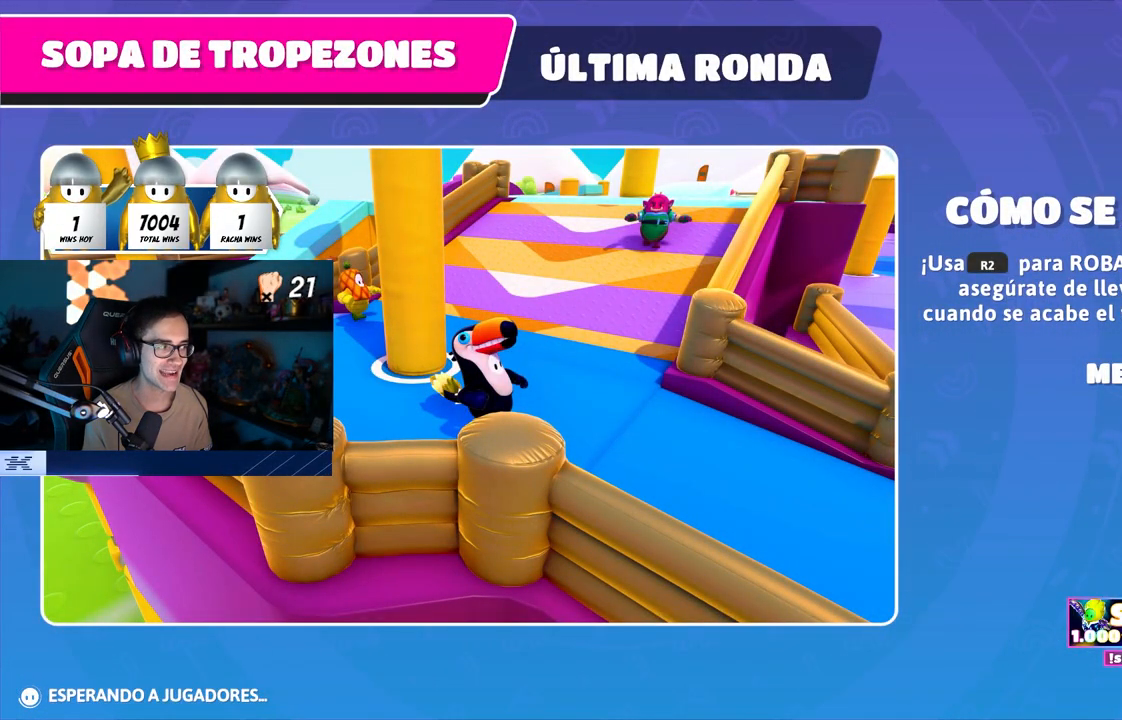
{"buttons": [], "left_stick": "up", "right_stick": "center", "events": []}
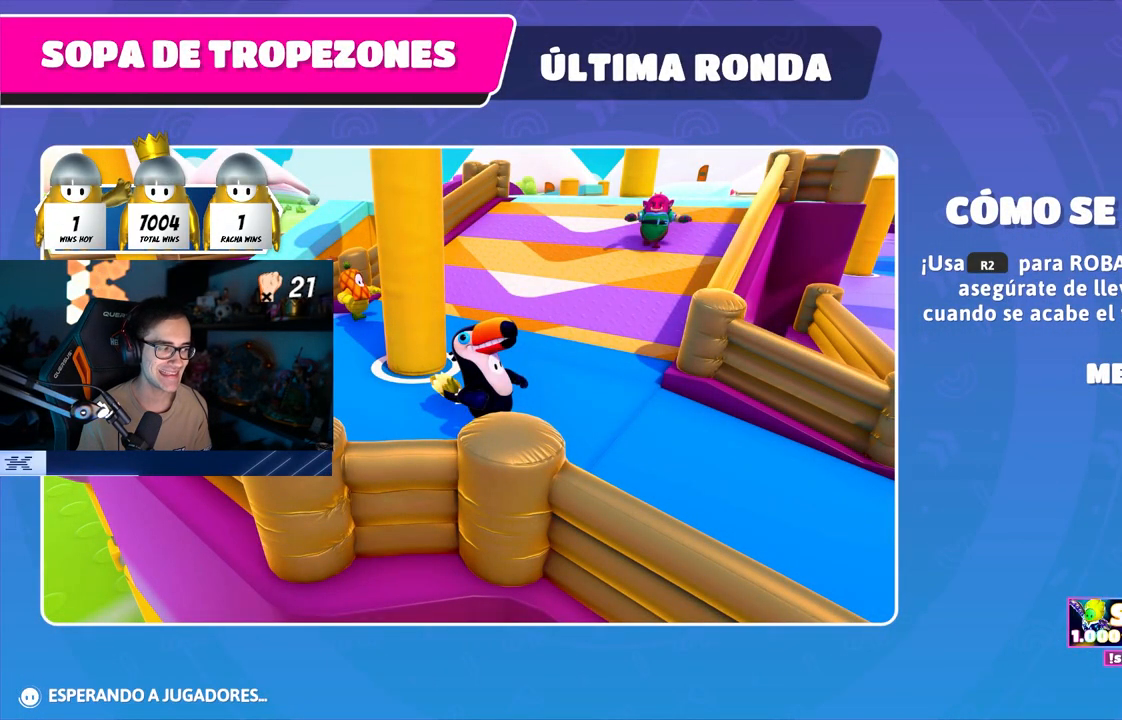
{"buttons": [], "left_stick": "up", "right_stick": "center", "events": []}
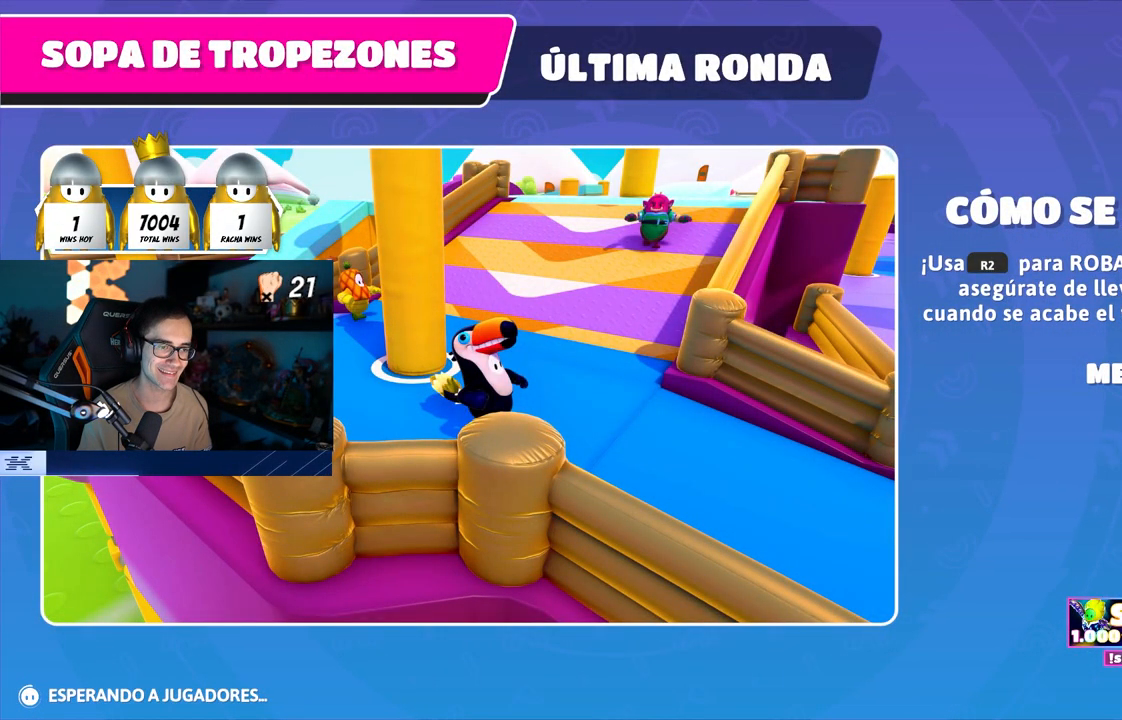
{"buttons": [], "left_stick": "up", "right_stick": "center", "events": []}
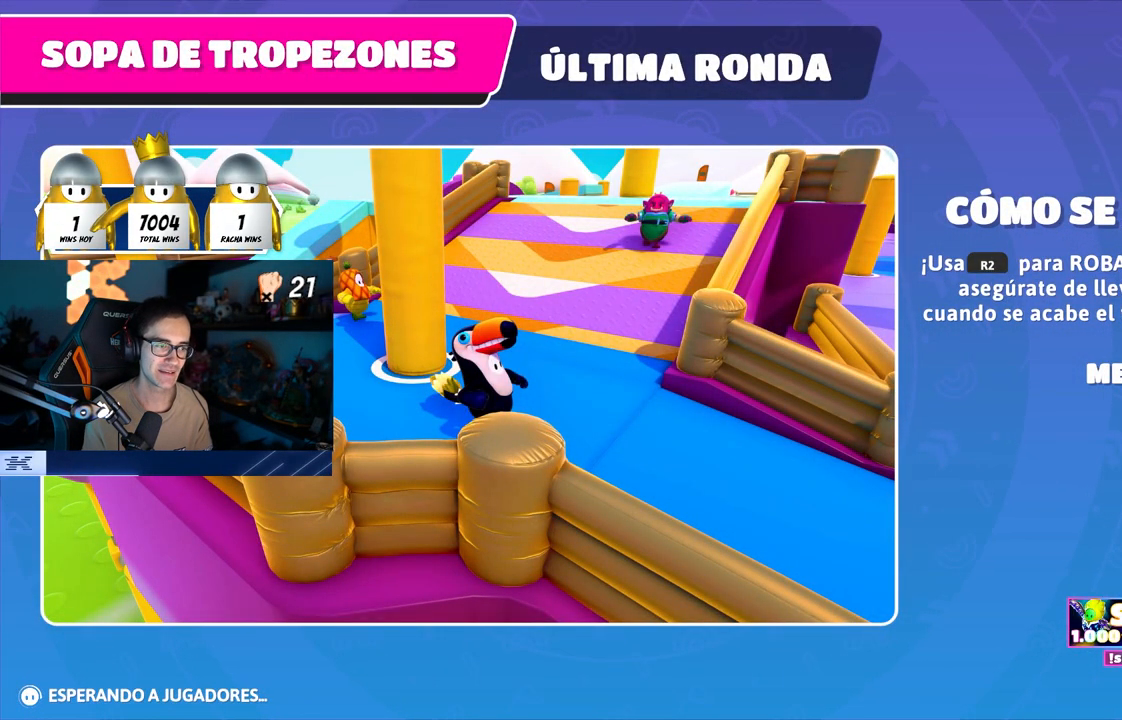
{"buttons": [], "left_stick": "up", "right_stick": "down", "events": [[467, "right_stick", "down"]]}
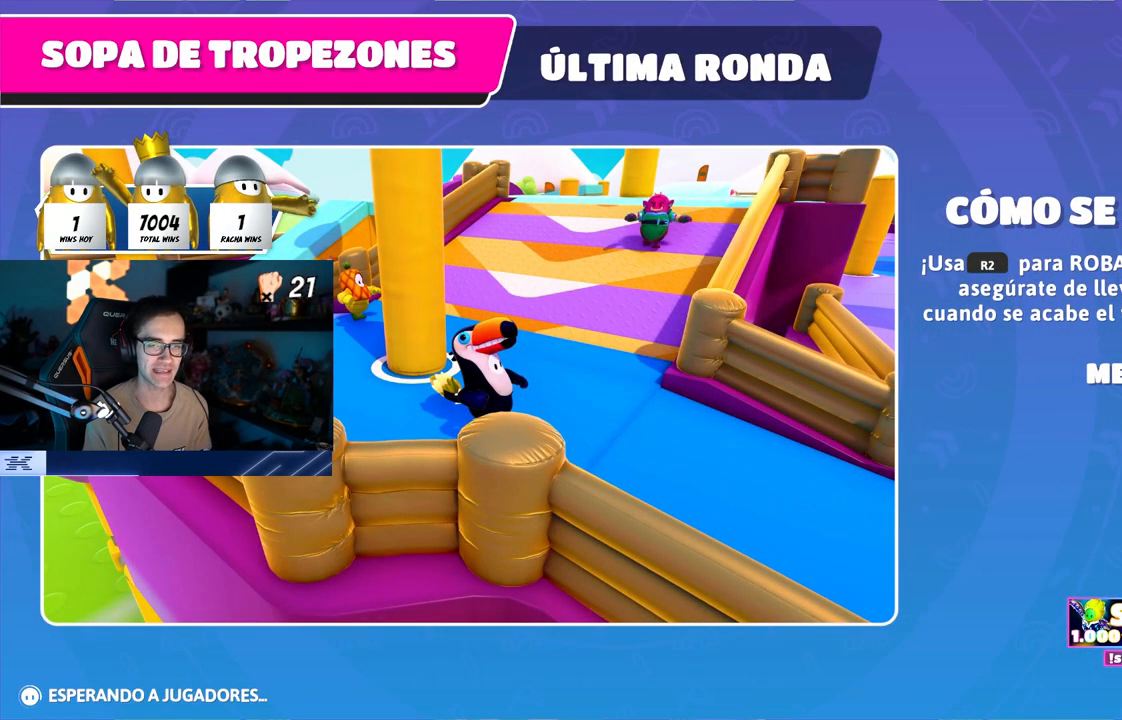
{"buttons": [], "left_stick": "up", "right_stick": "center", "events": [[133, "right_stick", "center"], [183, "left_stick", "center"], [267, "right_stick", "down-right"], [400, "right_stick", "center"], [417, "left_stick", "up"]]}
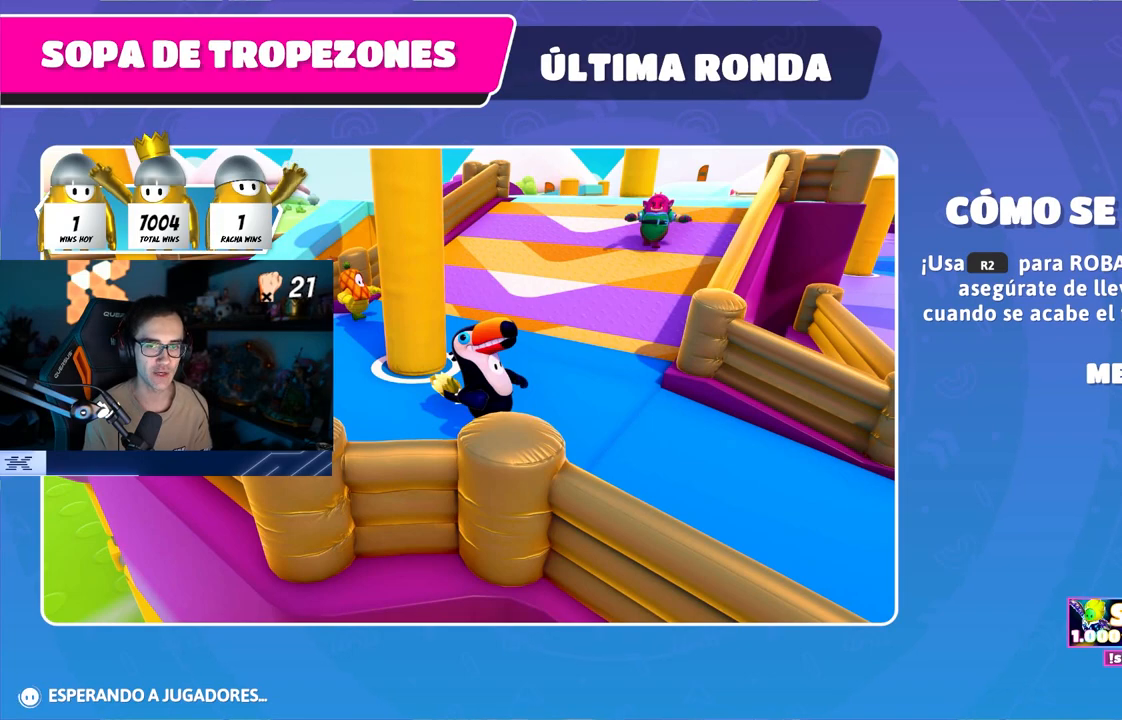
{"buttons": [], "left_stick": "up", "right_stick": "center", "events": [[33, "right_stick", "down-right"], [150, "right_stick", "center"], [267, "right_stick", "down-right"], [350, "right_stick", "center"]]}
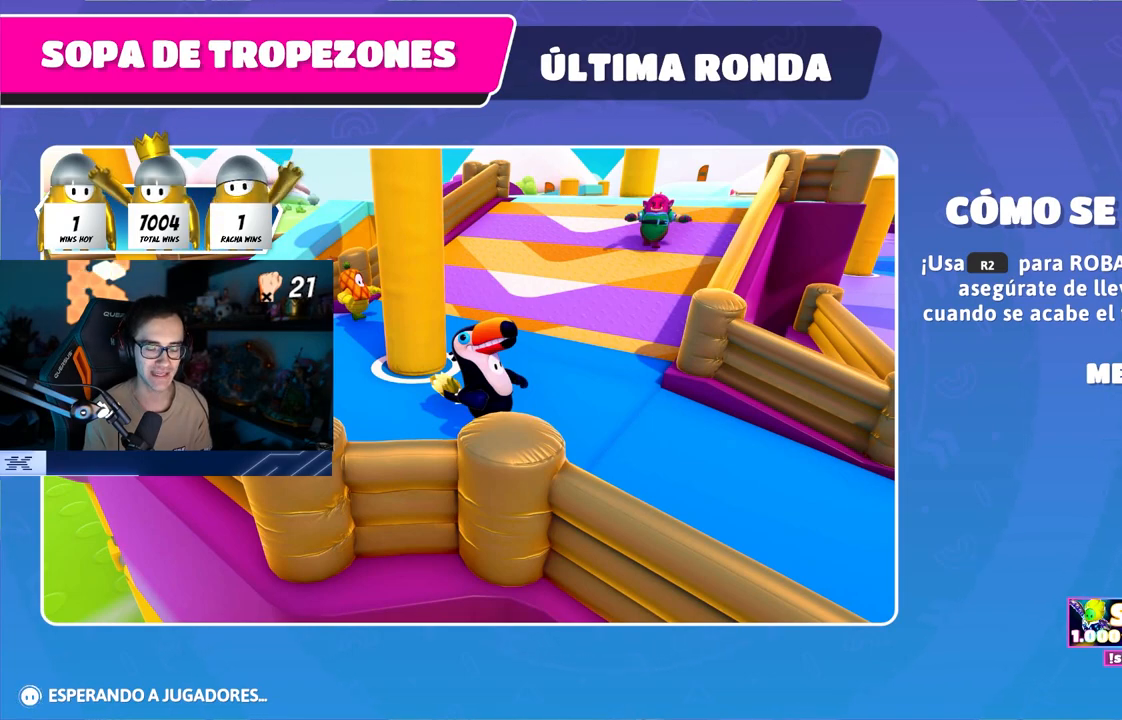
{"buttons": [], "left_stick": "up", "right_stick": "center", "events": [[133, "right_stick", "down-right"], [233, "right_stick", "center"]]}
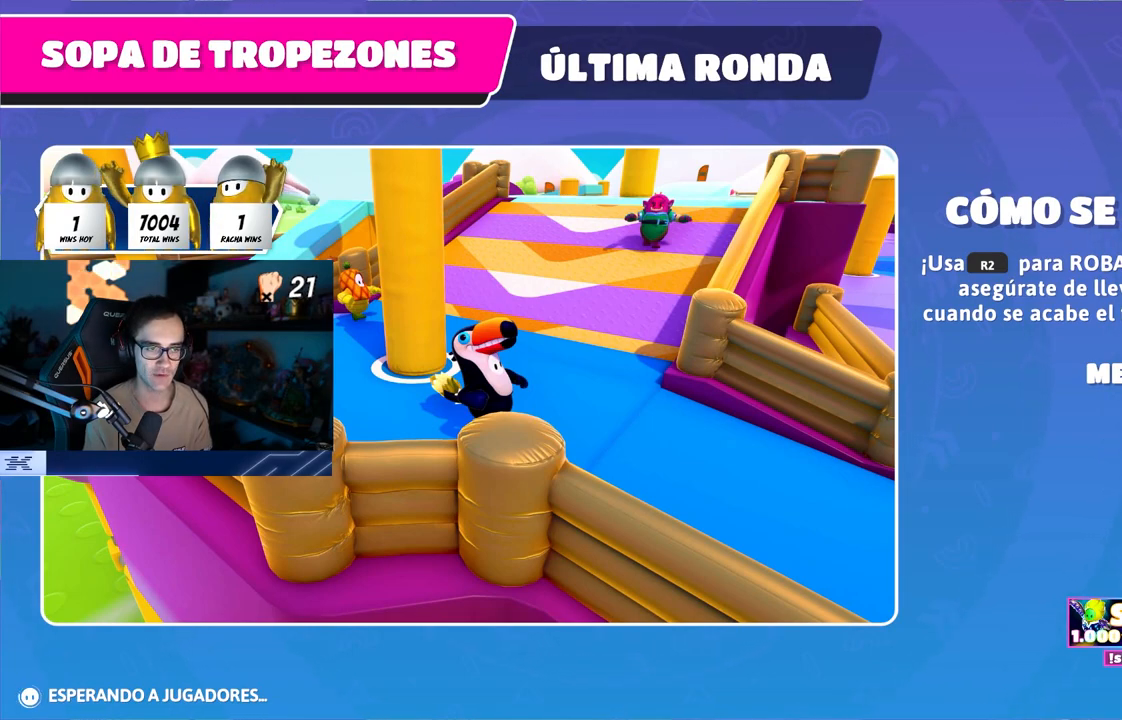
{"buttons": [], "left_stick": "up", "right_stick": "down-right", "events": [[283, "right_stick", "down-right"]]}
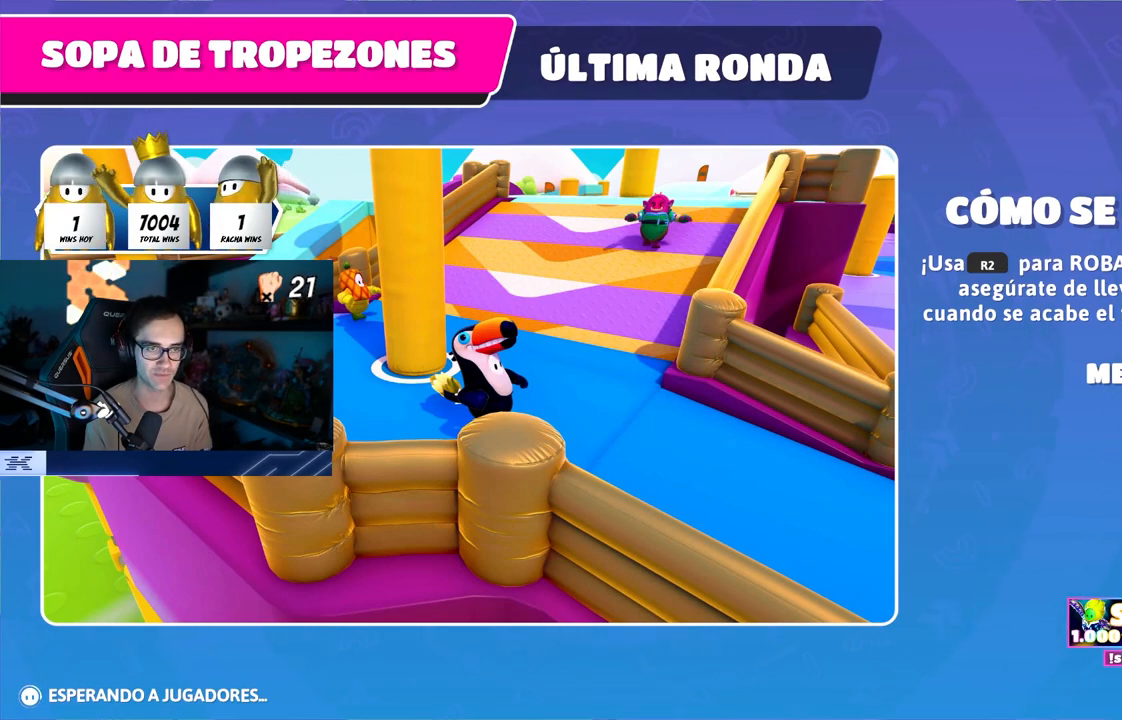
{"buttons": [], "left_stick": "up", "right_stick": "down", "events": [[117, "right_stick", "center"], [350, "right_stick", "down"]]}
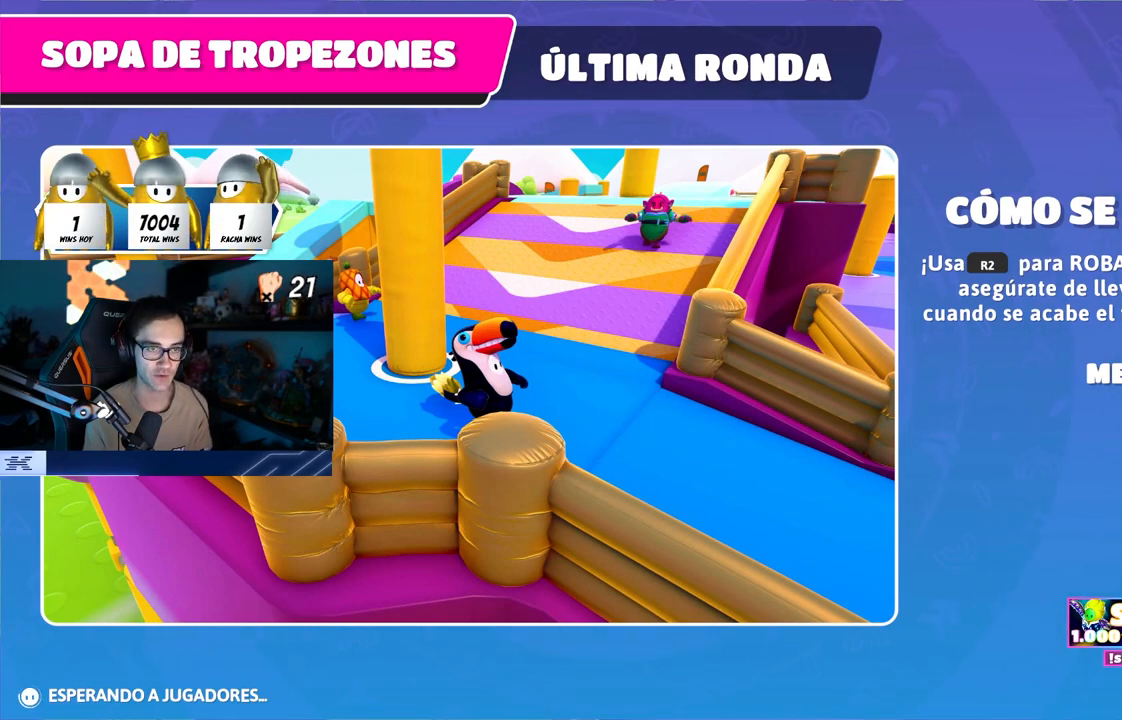
{"buttons": [], "left_stick": "up", "right_stick": "down-right", "events": [[67, "right_stick", "down-right"], [217, "right_stick", "center"], [317, "right_stick", "down-right"]]}
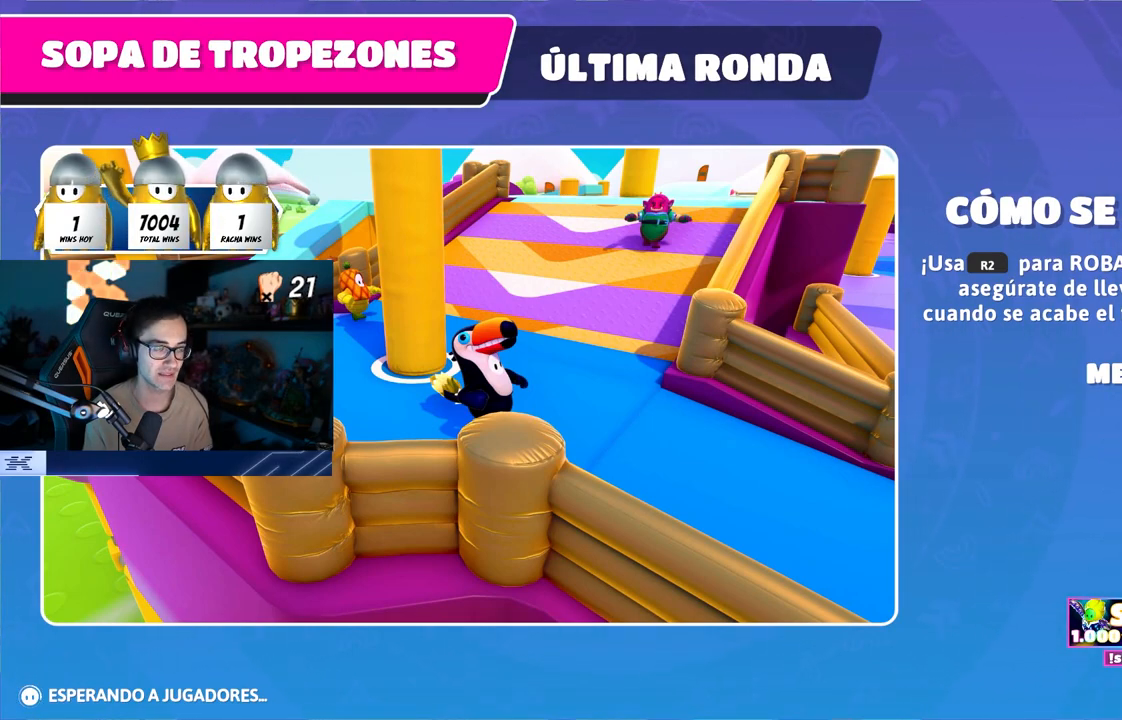
{"buttons": [], "left_stick": "up", "right_stick": "center", "events": [[250, "right_stick", "center"]]}
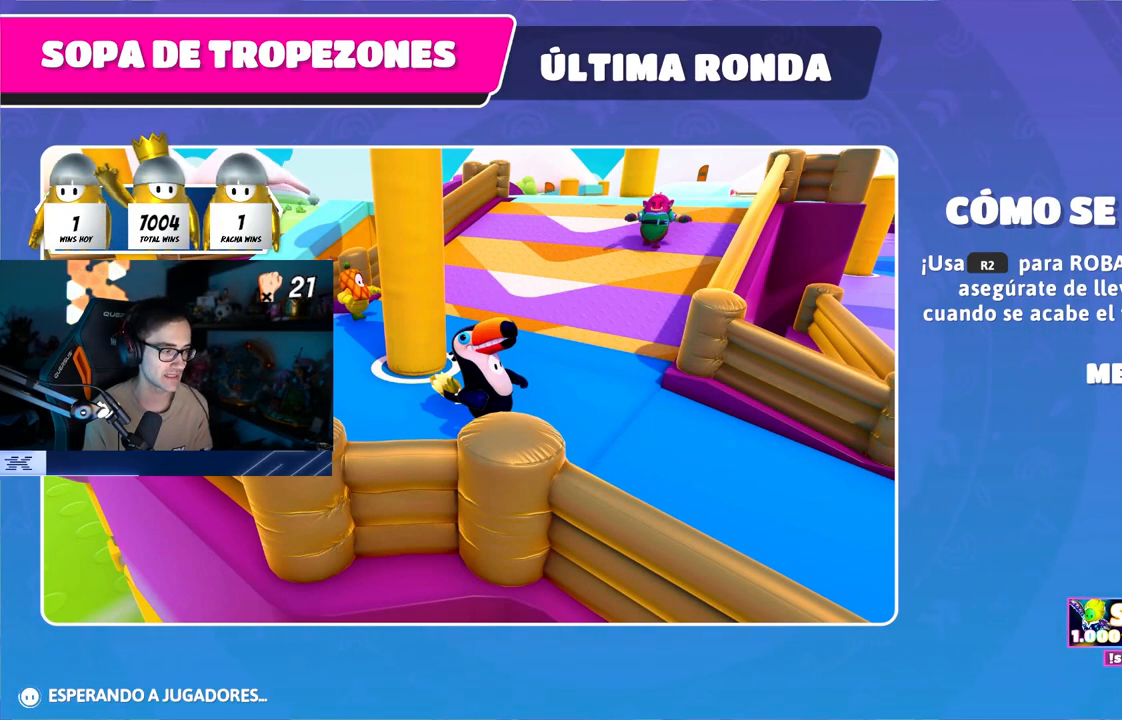
{"buttons": [], "left_stick": "up", "right_stick": "center", "events": []}
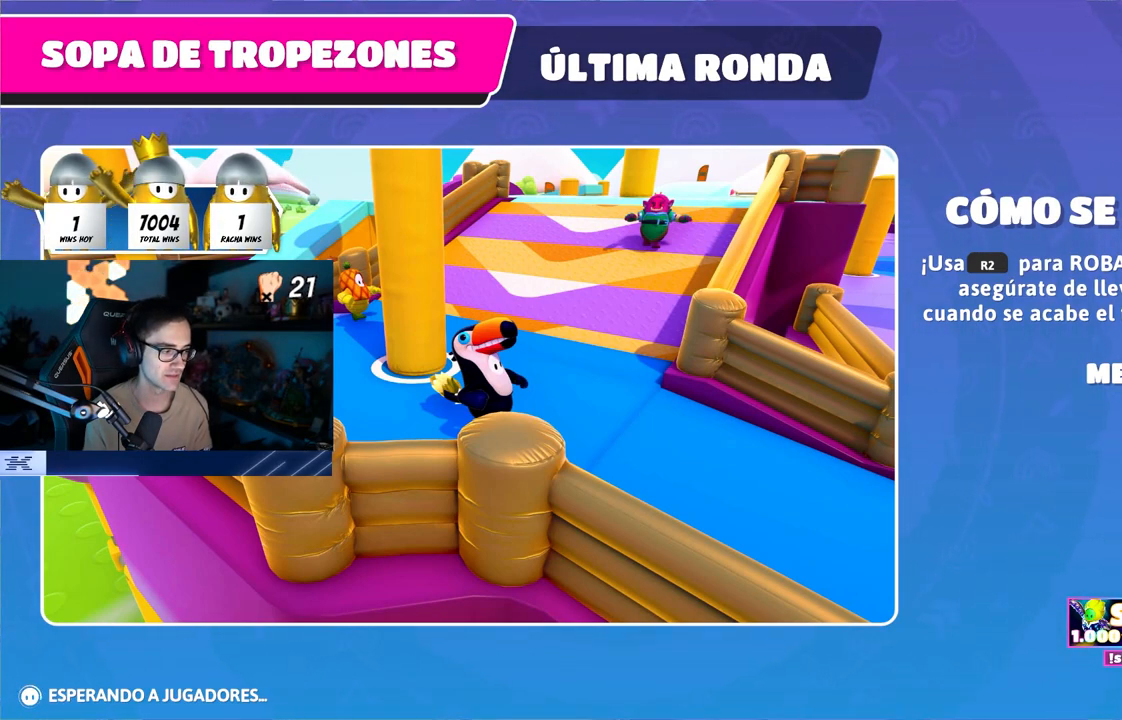
{"buttons": [], "left_stick": "up", "right_stick": "center", "events": []}
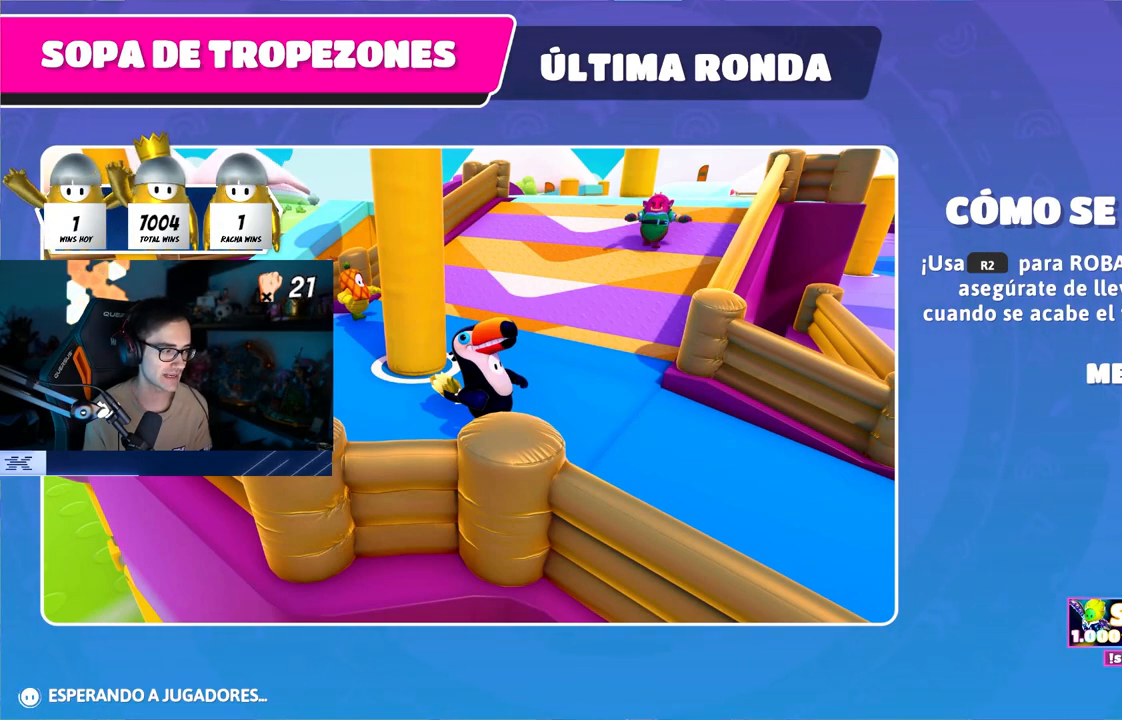
{"buttons": [], "left_stick": "up", "right_stick": "center", "events": [[367, "right_stick", "down-right"], [483, "right_stick", "center"]]}
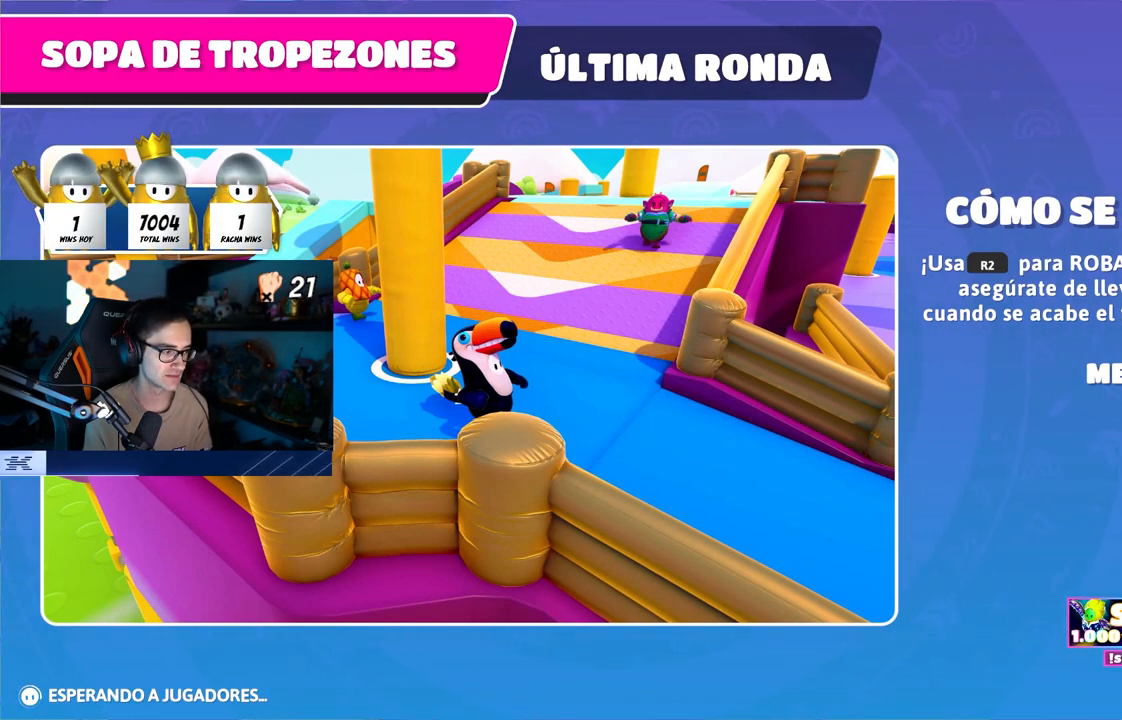
{"buttons": [], "left_stick": "up", "right_stick": "right", "events": [[50, "right_stick", "down-right"], [167, "right_stick", "center"], [500, "right_stick", "right"]]}
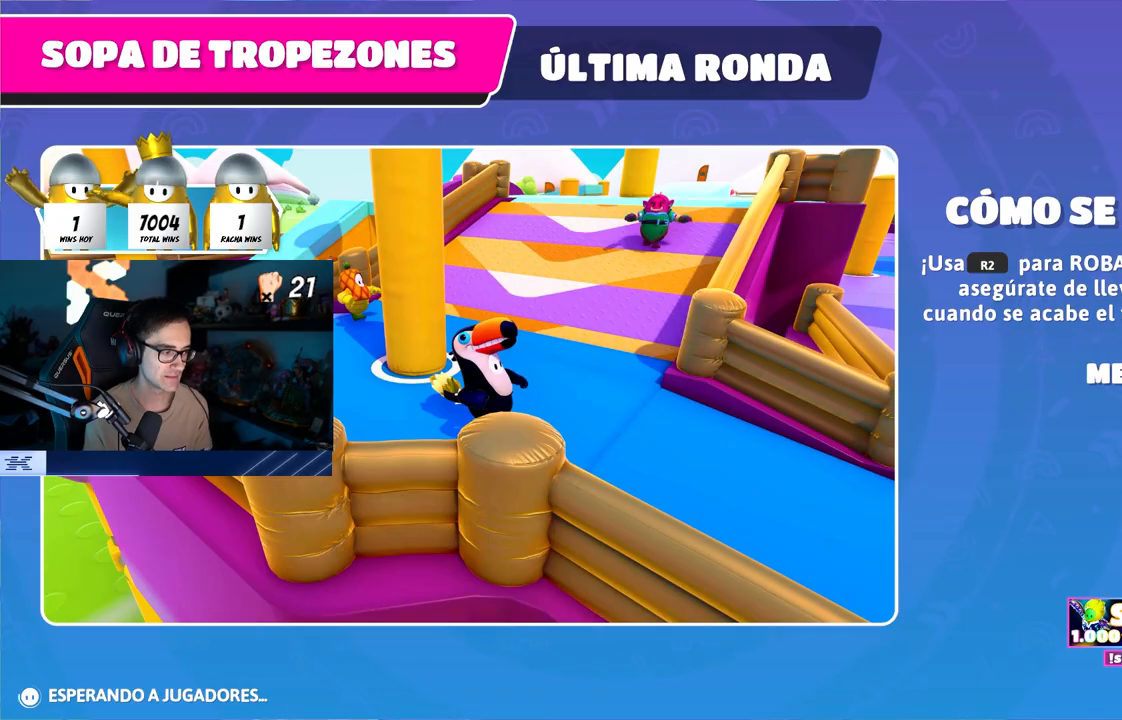
{"buttons": [], "left_stick": "up", "right_stick": "down-right", "events": [[50, "right_stick", "center"], [433, "right_stick", "down-right"]]}
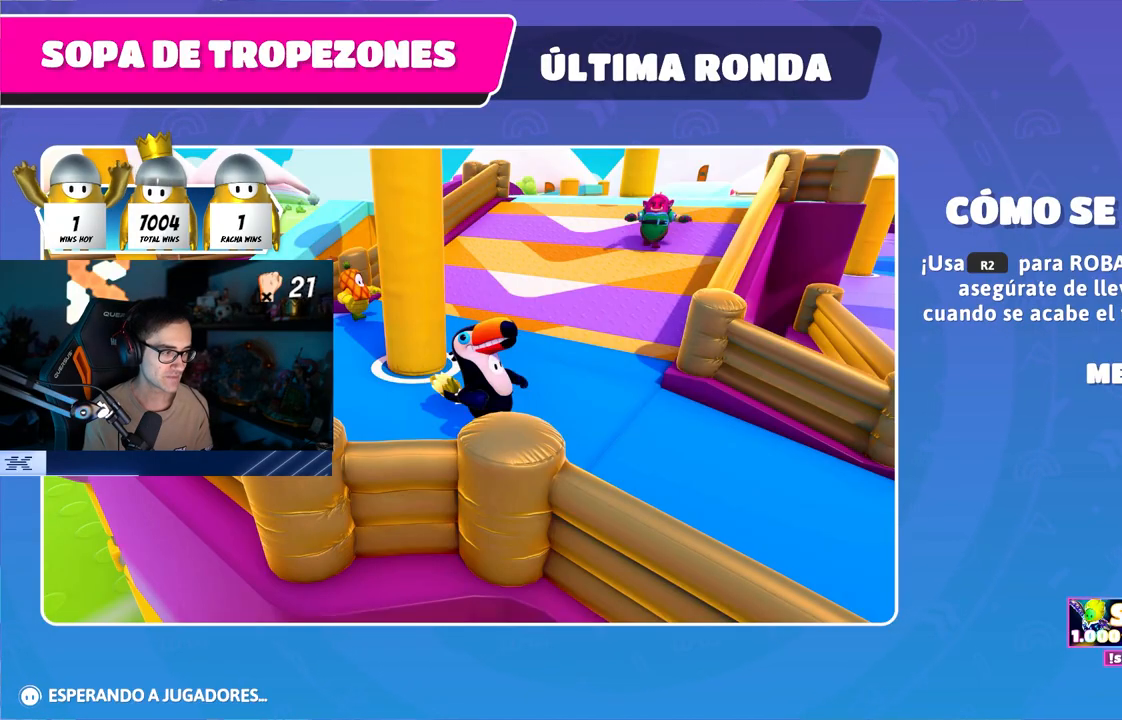
{"buttons": [], "left_stick": "up", "right_stick": "center", "events": [[33, "right_stick", "center"], [200, "right_stick", "down-right"], [300, "right_stick", "center"]]}
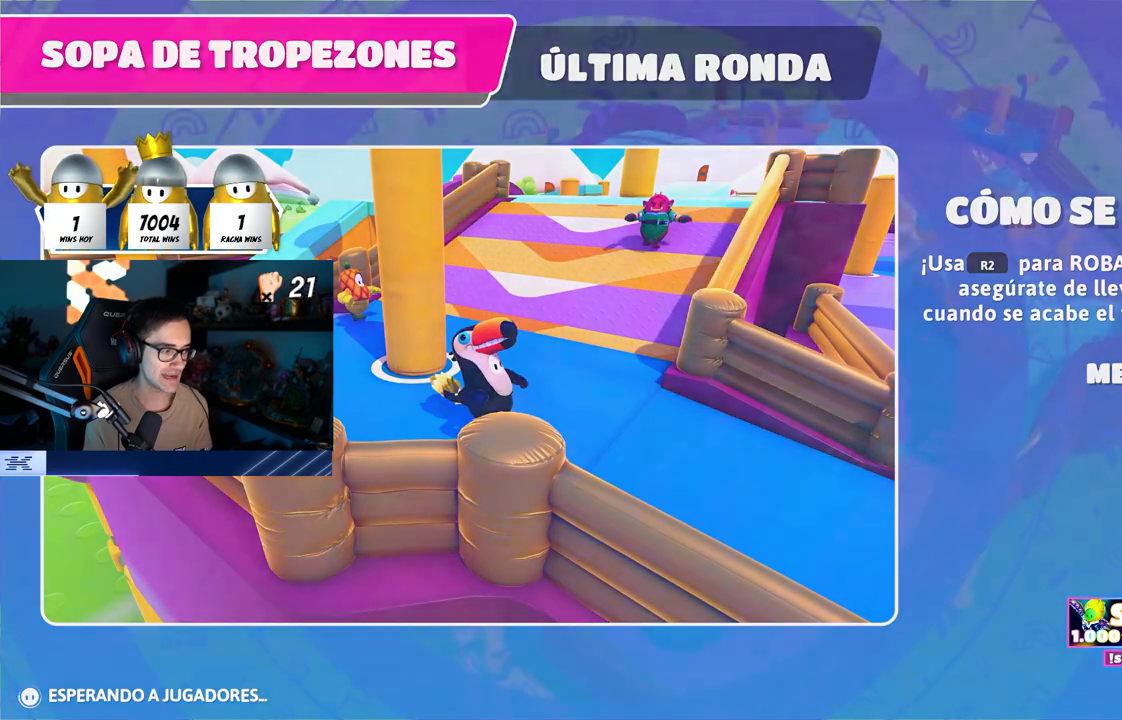
{"buttons": [], "left_stick": "up", "right_stick": "center", "events": []}
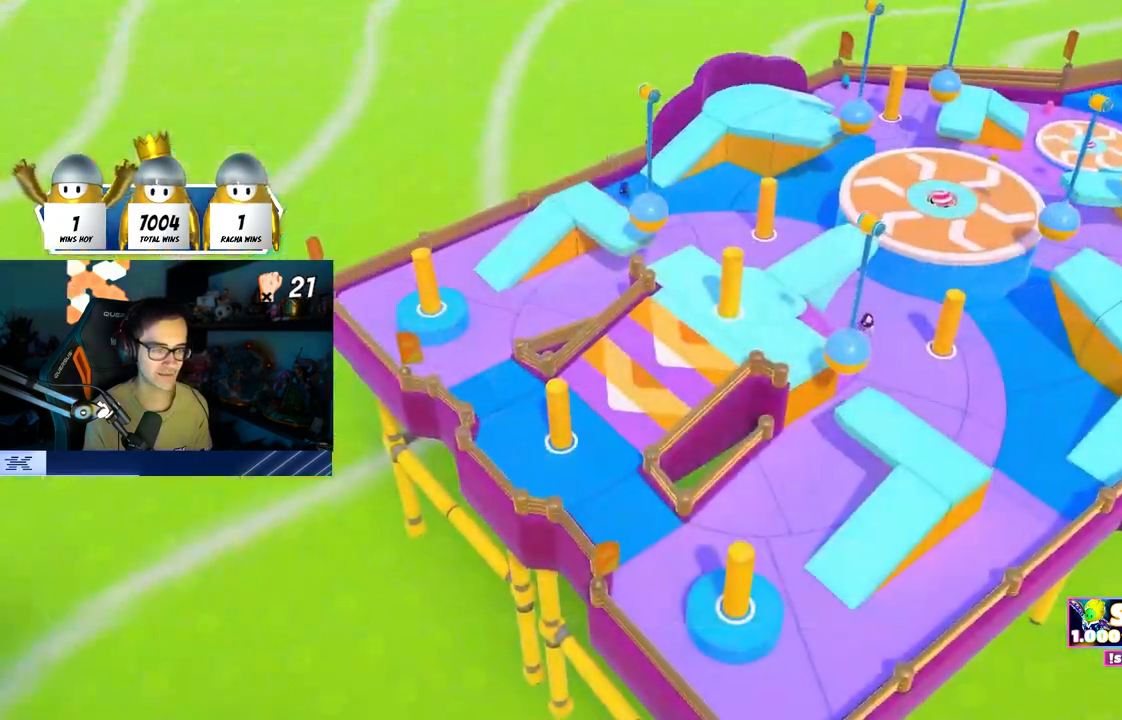
{"buttons": [], "left_stick": "up", "right_stick": "center", "events": []}